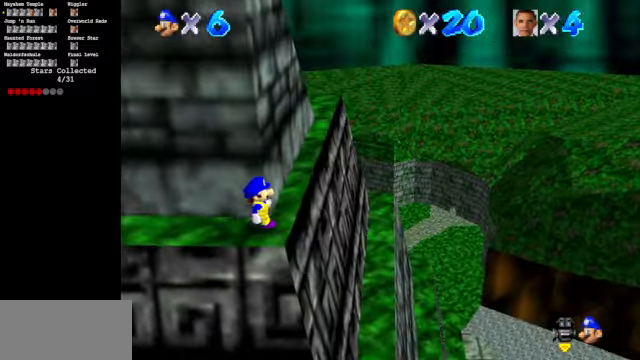
Gameplay with a controller (Nintendo layout); each line is a JSON object with the inputs held at the frame after it. "events" lists button and stick changes between this image and that frame as [ms after this image, input, new state], when the widget could be followed in between. Not read: L3 R3.
{"buttons": [], "left_stick": "up-right", "events": [[100, "left_stick", "up-right"], [300, "C_DOWN", "down"], [300, "C_RIGHT", "down"], [467, "C_DOWN", "up"], [500, "C_RIGHT", "up"]]}
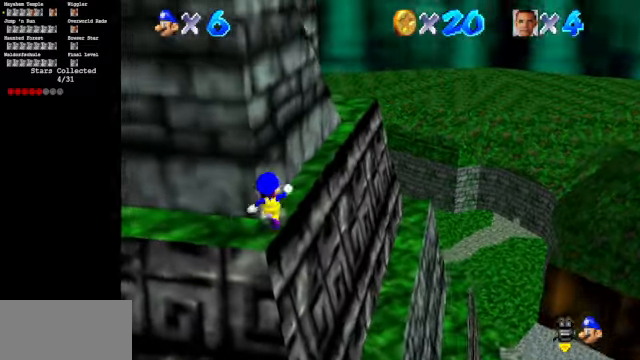
{"buttons": [], "left_stick": "up-right", "events": [[67, "A", "down"], [400, "A", "up"]]}
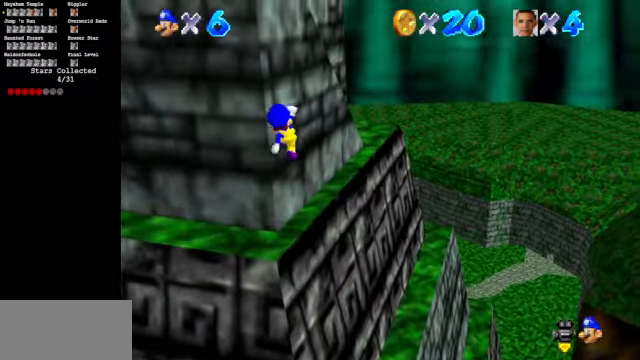
{"buttons": ["A"], "left_stick": "up-right", "events": [[100, "left_stick", "right"], [234, "left_stick", "up"], [400, "A", "down"], [434, "left_stick", "up-right"]]}
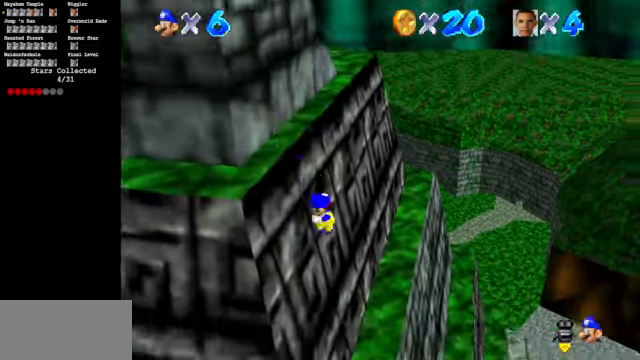
{"buttons": [], "left_stick": "center", "events": [[200, "left_stick", "up"], [234, "A", "up"], [500, "left_stick", "center"]]}
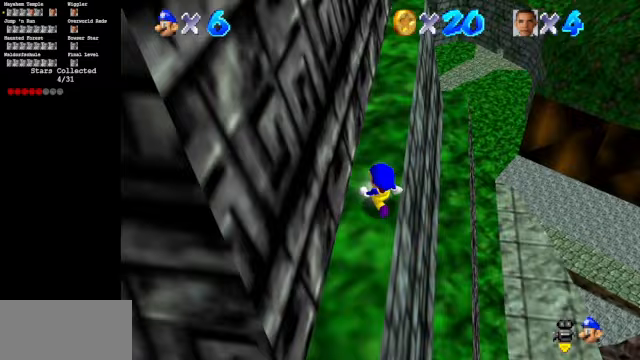
{"buttons": ["A"], "left_stick": "up", "events": [[200, "left_stick", "up"], [500, "A", "down"]]}
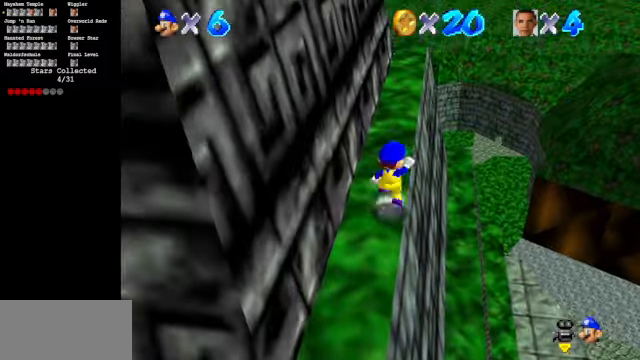
{"buttons": [], "left_stick": "up", "events": [[300, "A", "up"]]}
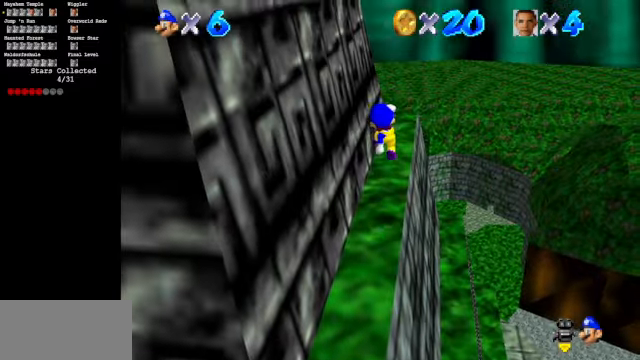
{"buttons": [], "left_stick": "up", "events": [[167, "B", "down"], [333, "B", "up"]]}
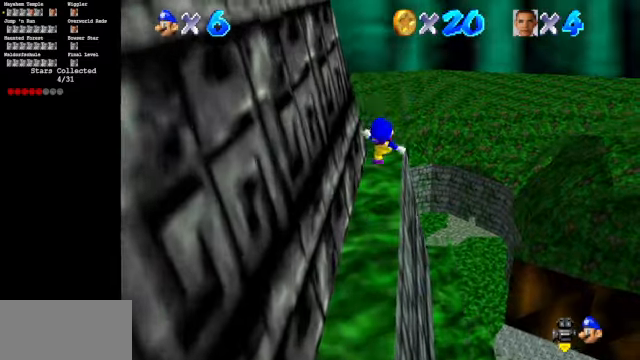
{"buttons": ["C_DOWN", "C_RIGHT"], "left_stick": "up-right", "events": [[33, "C_DOWN", "down"], [33, "C_RIGHT", "down"], [100, "left_stick", "center"], [167, "C_DOWN", "up"], [167, "C_RIGHT", "up"], [267, "left_stick", "up-right"], [300, "C_DOWN", "down"], [300, "C_RIGHT", "down"]]}
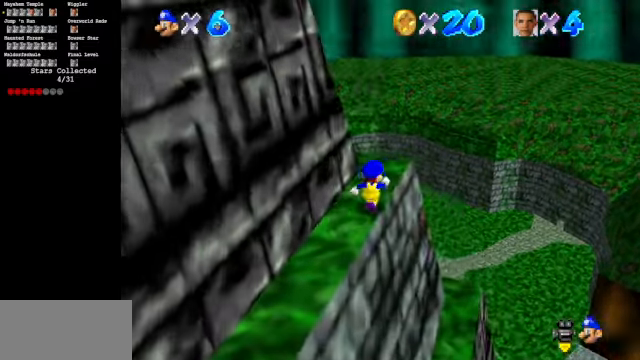
{"buttons": ["C_DOWN", "C_RIGHT"], "left_stick": "center", "events": [[267, "left_stick", "center"]]}
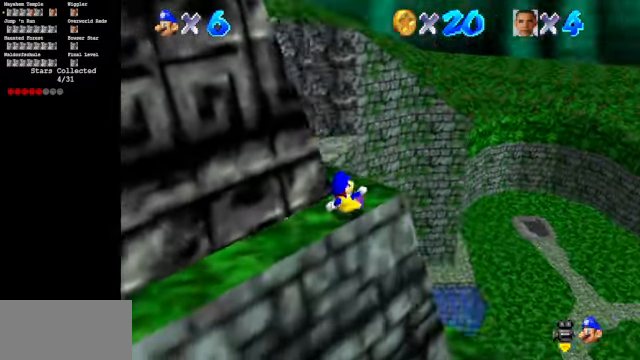
{"buttons": ["C_DOWN", "C_RIGHT"], "left_stick": "up", "events": [[67, "left_stick", "up"]]}
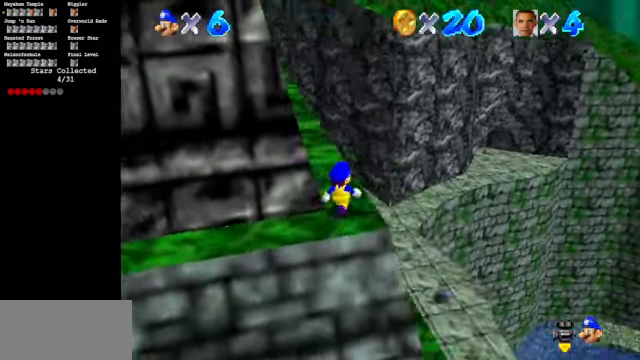
{"buttons": ["A"], "left_stick": "up", "events": [[133, "C_DOWN", "up"], [167, "C_RIGHT", "up"], [333, "A", "down"]]}
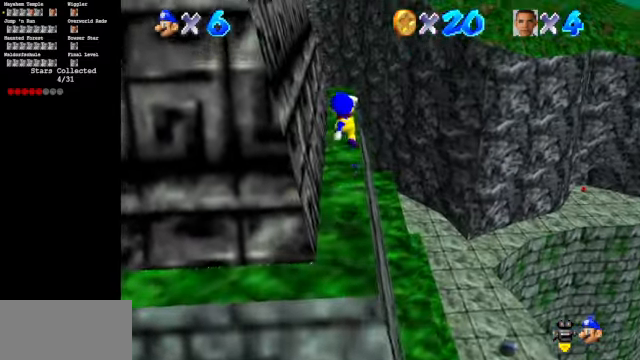
{"buttons": [], "left_stick": "up", "events": [[333, "A", "up"], [367, "left_stick", "up-left"], [500, "left_stick", "up"]]}
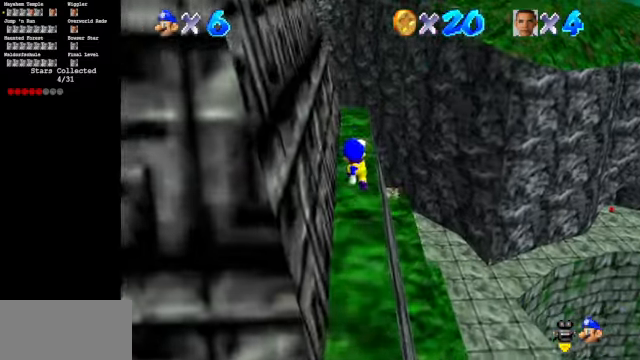
{"buttons": ["A"], "left_stick": "up", "events": [[200, "A", "down"]]}
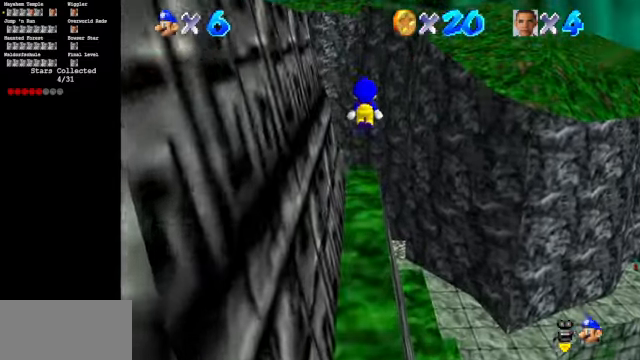
{"buttons": ["C_DOWN", "C_RIGHT"], "left_stick": "center", "events": [[33, "A", "up"], [200, "C_DOWN", "down"], [200, "C_RIGHT", "down"], [367, "C_DOWN", "up"], [367, "C_RIGHT", "up"], [433, "C_DOWN", "down"], [433, "left_stick", "center"], [467, "C_RIGHT", "down"]]}
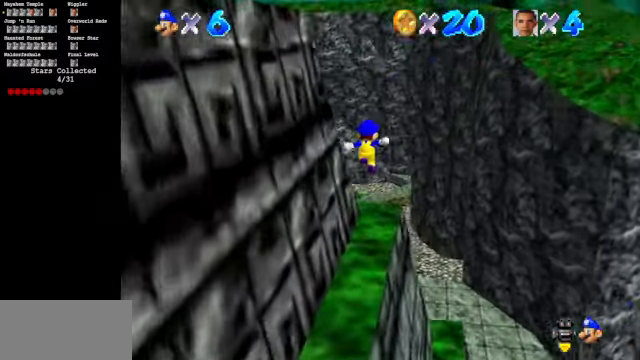
{"buttons": ["C_DOWN", "C_RIGHT"], "left_stick": "center", "events": []}
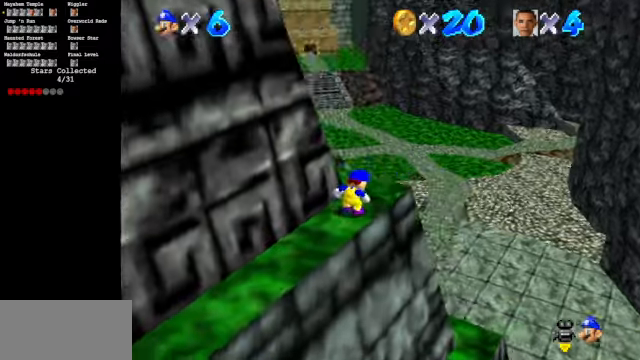
{"buttons": ["C_DOWN", "C_RIGHT"], "left_stick": "up", "events": [[33, "left_stick", "up"], [133, "left_stick", "up-right"], [400, "left_stick", "up"]]}
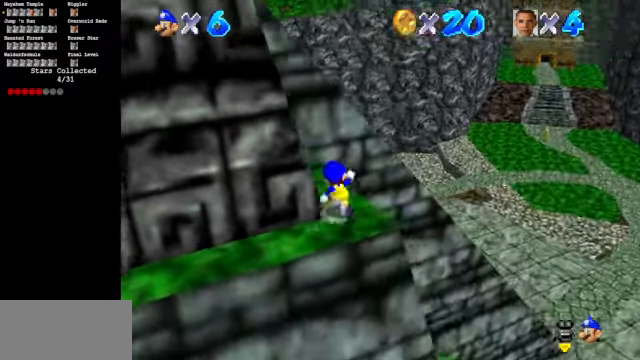
{"buttons": ["C_DOWN", "C_RIGHT"], "left_stick": "center", "events": [[100, "C_DOWN", "up"], [100, "C_RIGHT", "up"], [366, "C_DOWN", "down"], [366, "C_RIGHT", "down"], [433, "left_stick", "center"]]}
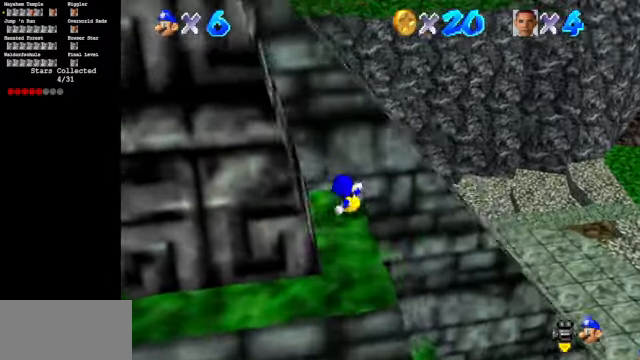
{"buttons": [], "left_stick": "up-right", "events": [[100, "left_stick", "down-left"], [166, "C_DOWN", "up"], [166, "C_RIGHT", "up"], [300, "left_stick", "down"], [433, "left_stick", "right"], [500, "left_stick", "up-right"]]}
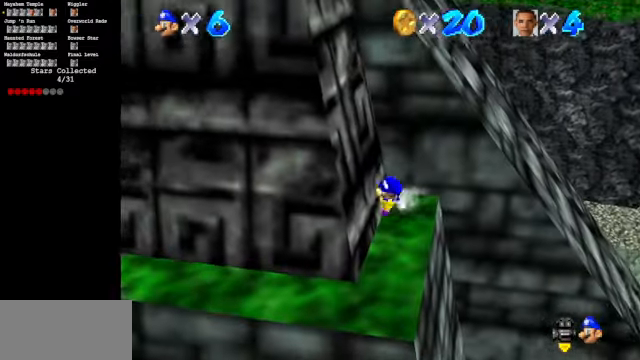
{"buttons": ["A"], "left_stick": "up-right", "events": [[33, "A", "down"], [400, "A", "up"], [466, "A", "down"]]}
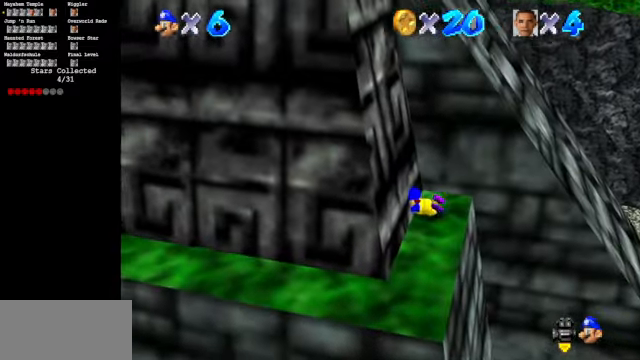
{"buttons": [], "left_stick": "center", "events": [[100, "left_stick", "up-left"], [166, "left_stick", "left"], [200, "A", "up"], [266, "left_stick", "center"]]}
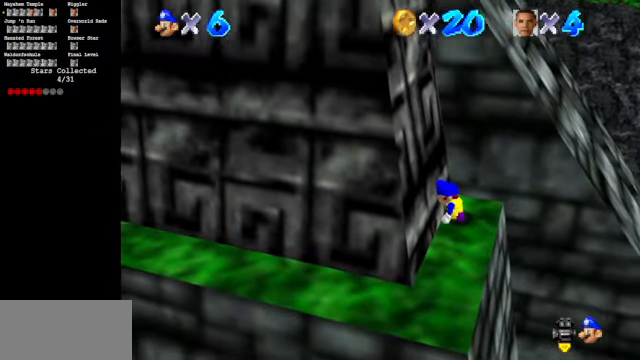
{"buttons": [], "left_stick": "right", "events": [[400, "left_stick", "right"]]}
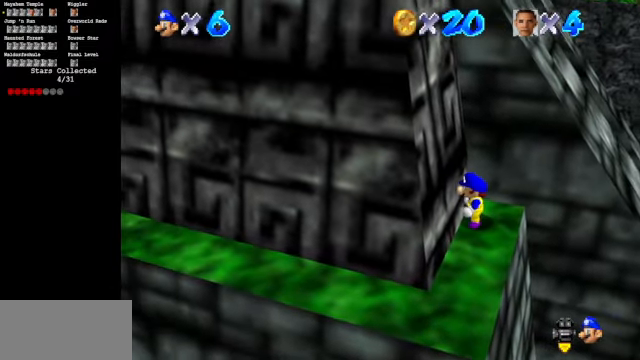
{"buttons": ["A"], "left_stick": "right", "events": [[333, "A", "down"]]}
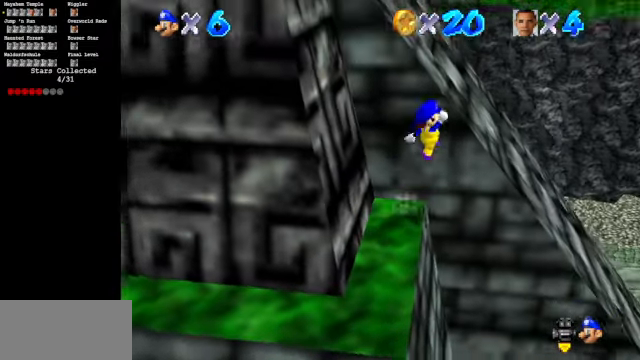
{"buttons": ["B"], "left_stick": "up-left", "events": [[133, "left_stick", "down-left"], [166, "A", "up"], [200, "left_stick", "left"], [333, "left_stick", "up-left"], [433, "B", "down"]]}
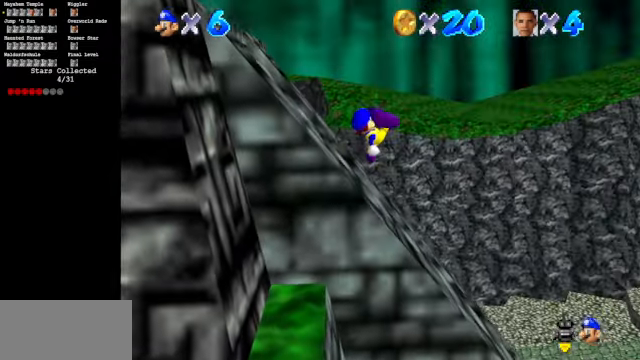
{"buttons": [], "left_stick": "up-left", "events": [[100, "B", "up"], [333, "C_DOWN", "down"], [333, "C_RIGHT", "down"], [466, "C_DOWN", "up"], [466, "C_RIGHT", "up"]]}
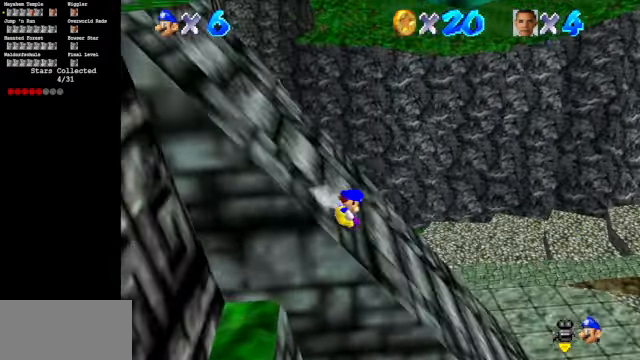
{"buttons": ["A"], "left_stick": "up-left", "events": [[66, "C_DOWN", "down"], [66, "C_RIGHT", "down"], [266, "C_DOWN", "up"], [266, "C_RIGHT", "up"], [300, "A", "down"]]}
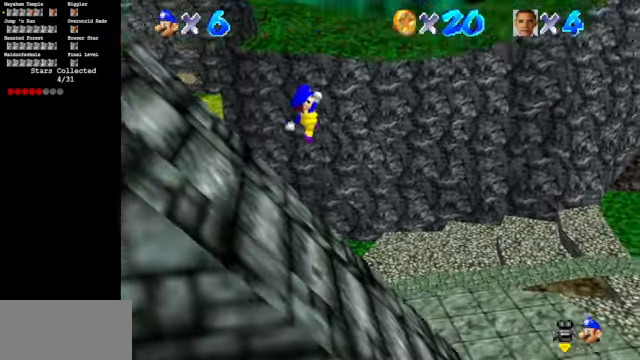
{"buttons": ["C_DOWN", "C_RIGHT"], "left_stick": "up-left", "events": [[66, "A", "up"], [133, "C_DOWN", "down"], [133, "C_RIGHT", "down"], [300, "C_RIGHT", "up"], [334, "C_DOWN", "up"], [367, "C_DOWN", "down"], [434, "C_RIGHT", "down"]]}
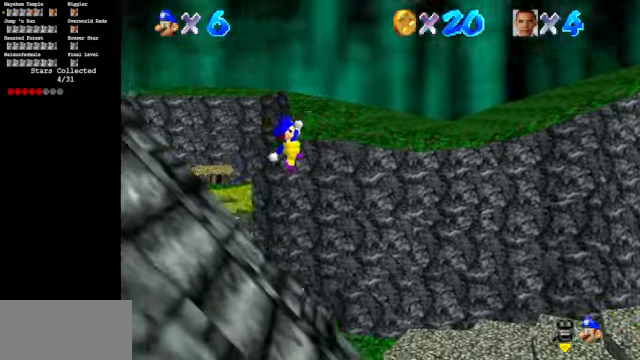
{"buttons": ["C_DOWN", "C_RIGHT"], "left_stick": "up-left", "events": [[100, "C_DOWN", "up"], [100, "C_RIGHT", "up"], [167, "C_DOWN", "down"], [167, "C_RIGHT", "down"], [300, "C_RIGHT", "up"], [367, "C_RIGHT", "down"]]}
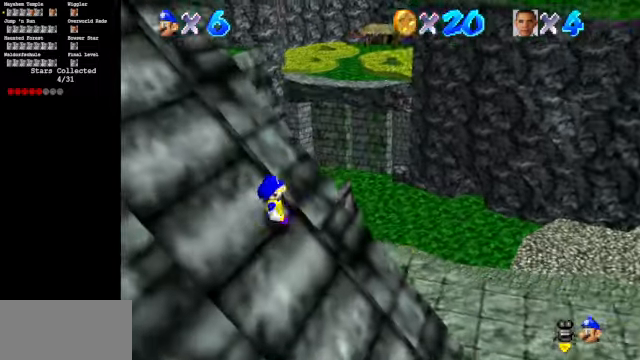
{"buttons": [], "left_stick": "up-left", "events": [[67, "C_DOWN", "up"], [67, "C_RIGHT", "up"]]}
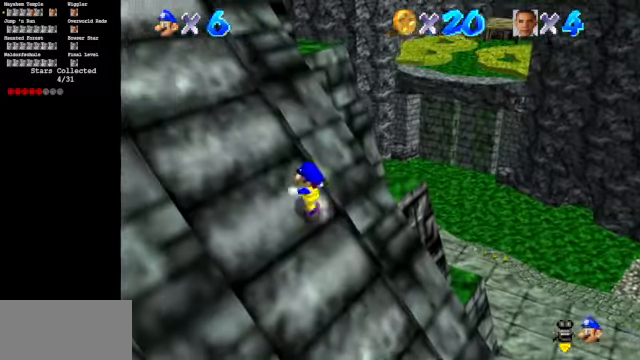
{"buttons": [], "left_stick": "up-left", "events": []}
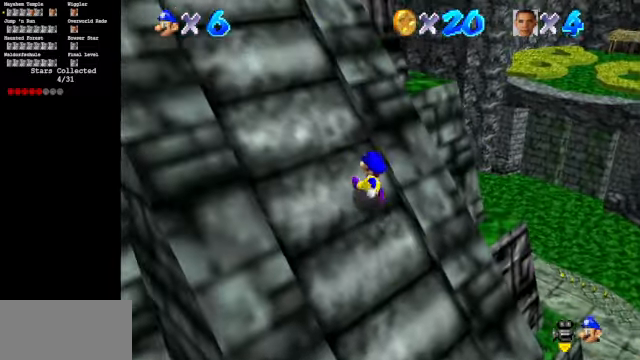
{"buttons": [], "left_stick": "up-left", "events": []}